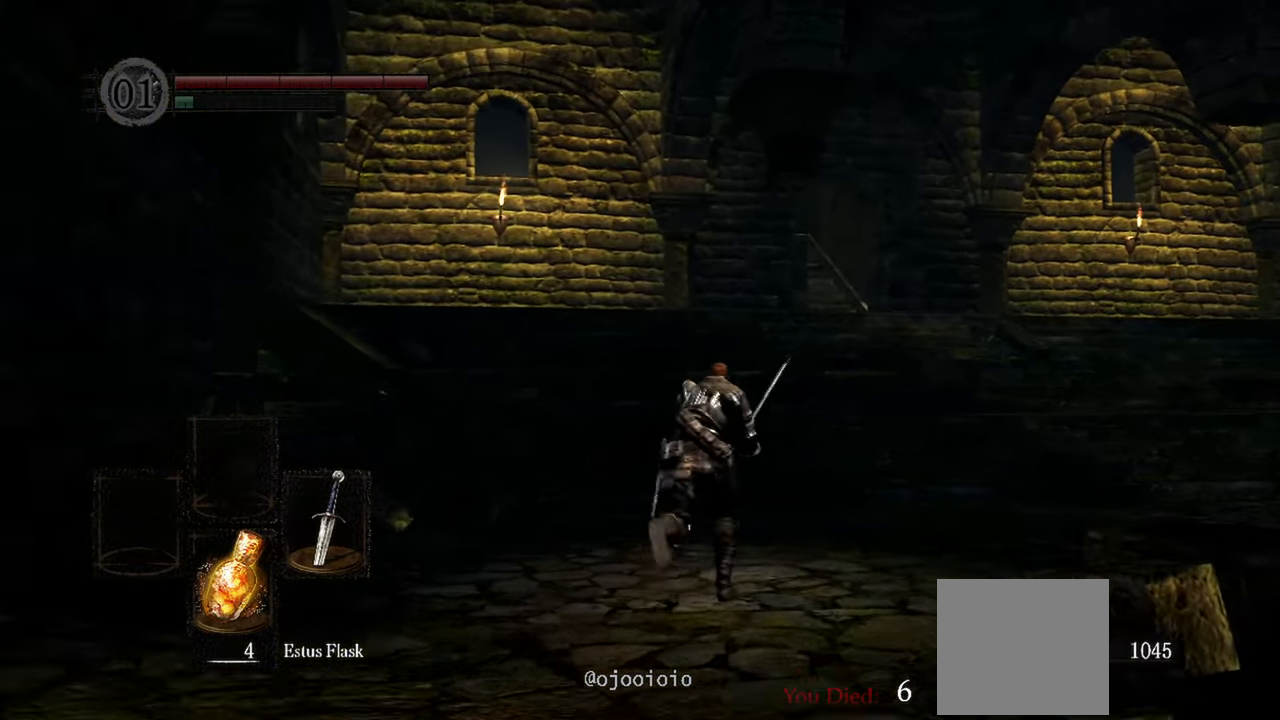
Gameplay with a controller (Xbox layout); each line is a JSON object with the inputs held at the frame after it (dt_ms = milliseconds from this image to that frame). "events" lists button and stick changes between this image and that frame as [ms after this image, input, new state], when the widget could be followed in between. Not read: L3.
{"dt_ms": 500, "buttons": ["B"], "left_stick": "up", "right_stick": "center", "events": []}
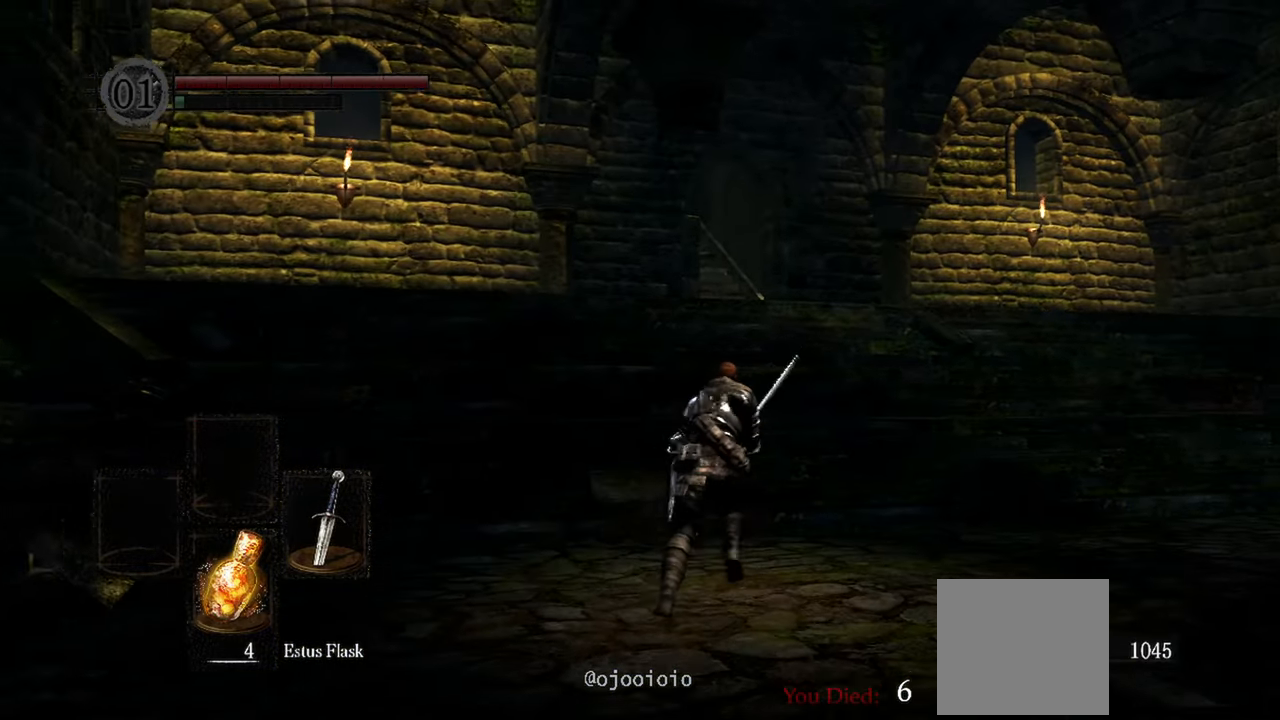
{"dt_ms": 500, "buttons": ["B"], "left_stick": "up", "right_stick": "center", "events": []}
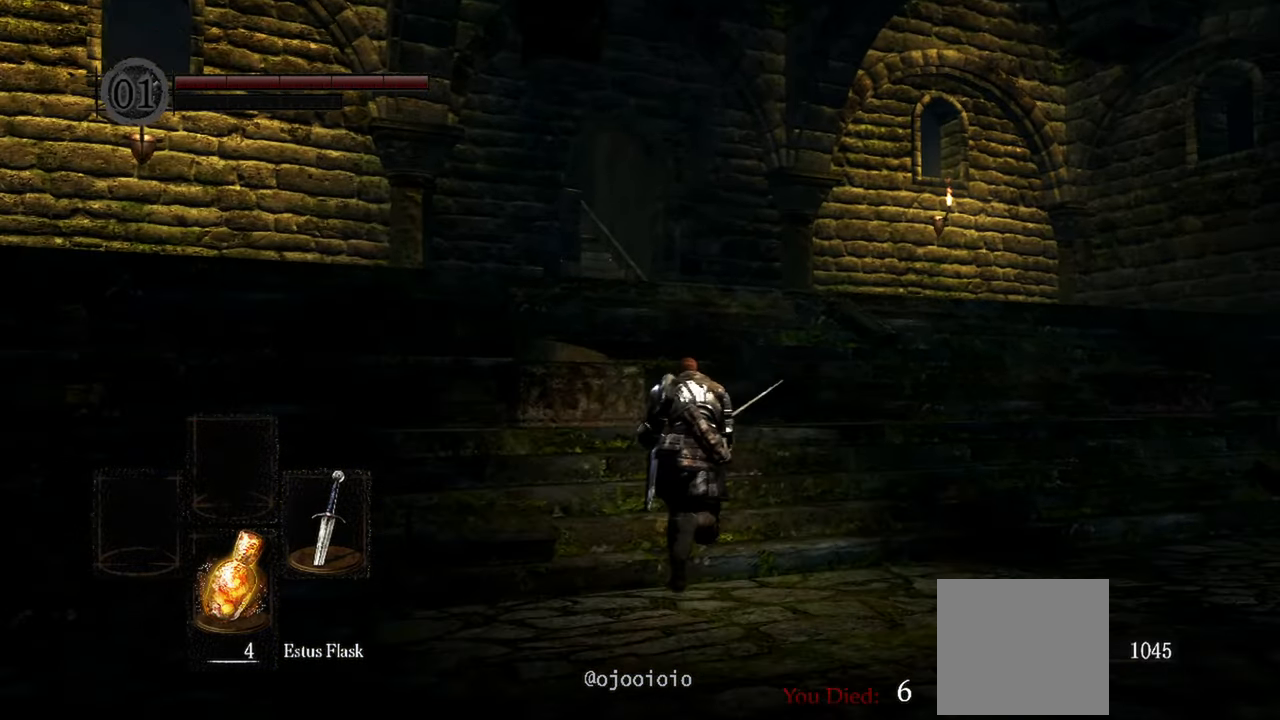
{"dt_ms": 500, "buttons": ["B"], "left_stick": "up", "right_stick": "center", "events": []}
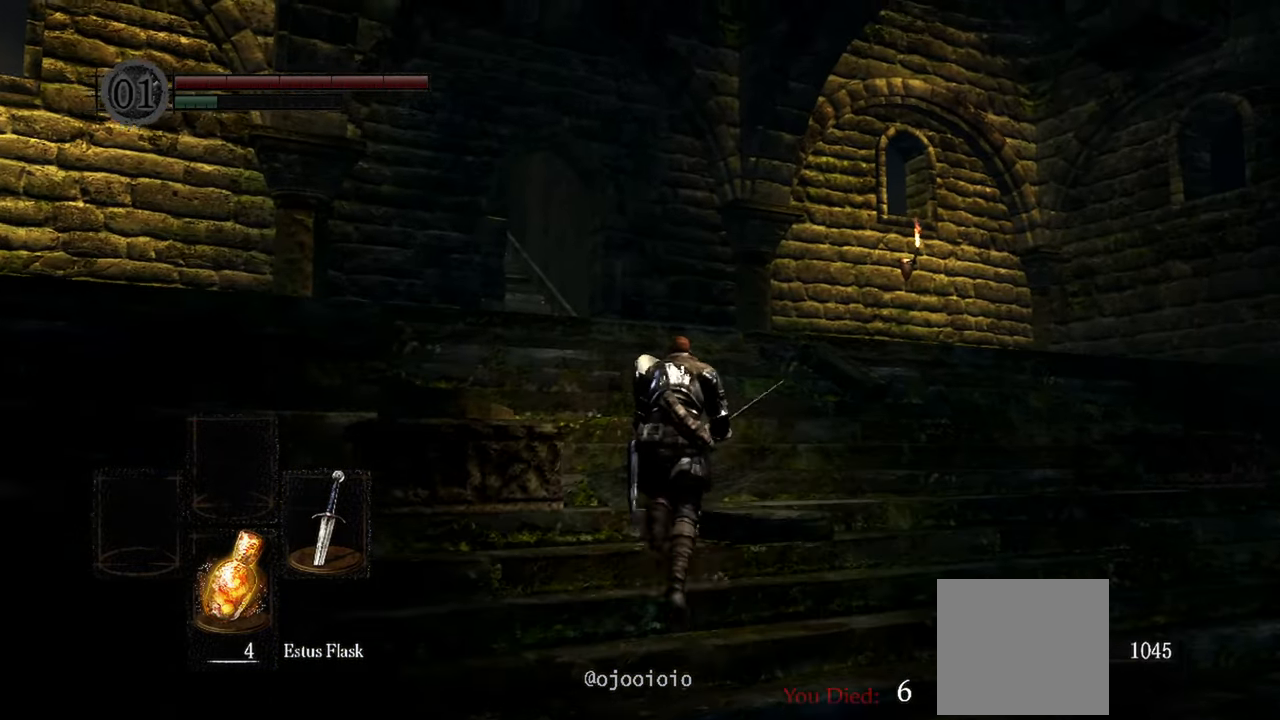
{"dt_ms": 1000, "buttons": ["B"], "left_stick": "up", "right_stick": "down-left", "events": [[233, "right_stick", "down-left"]]}
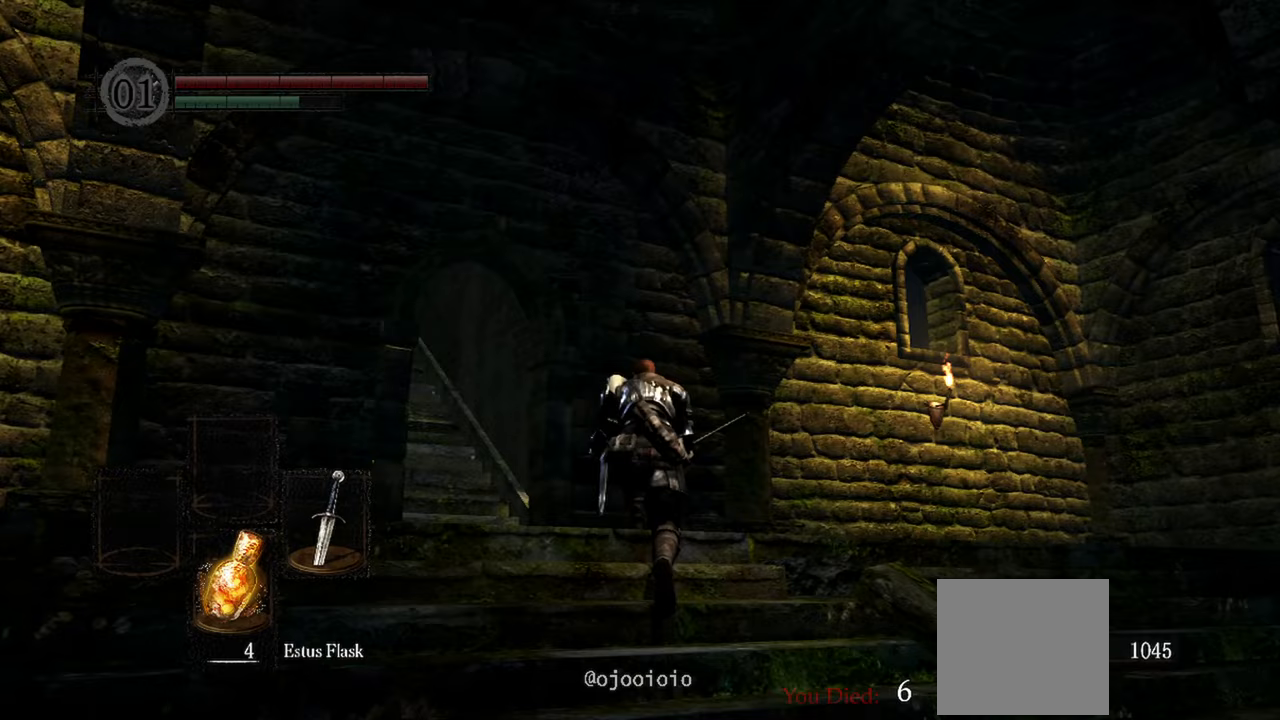
{"dt_ms": 500, "buttons": ["B"], "left_stick": "up", "right_stick": "down-left", "events": []}